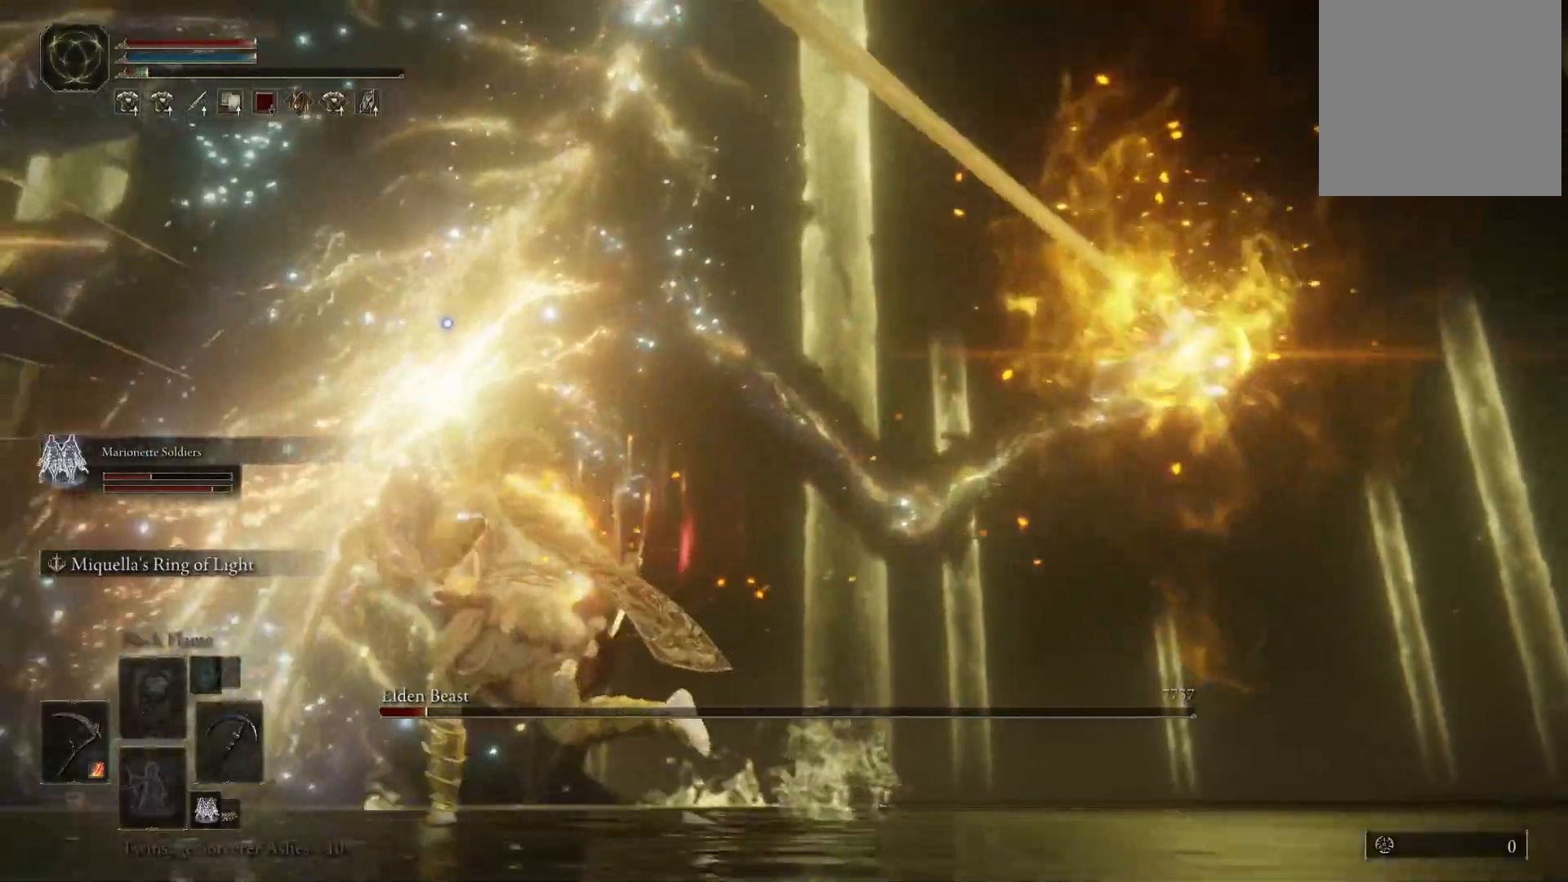
Gameplay with a controller (Xbox layout); each line is a JSON object with the inputs held at the frame after it. "events" lists button and stick changes between this image and that frame as [ms after this image, input, new state], when the widget could be followed in between. Not read: L3 R3.
{"buttons": ["B"], "left_stick": "up", "right_stick": "center", "events": [[233, "A", "down"], [367, "left_stick", "up"], [433, "A", "up"]]}
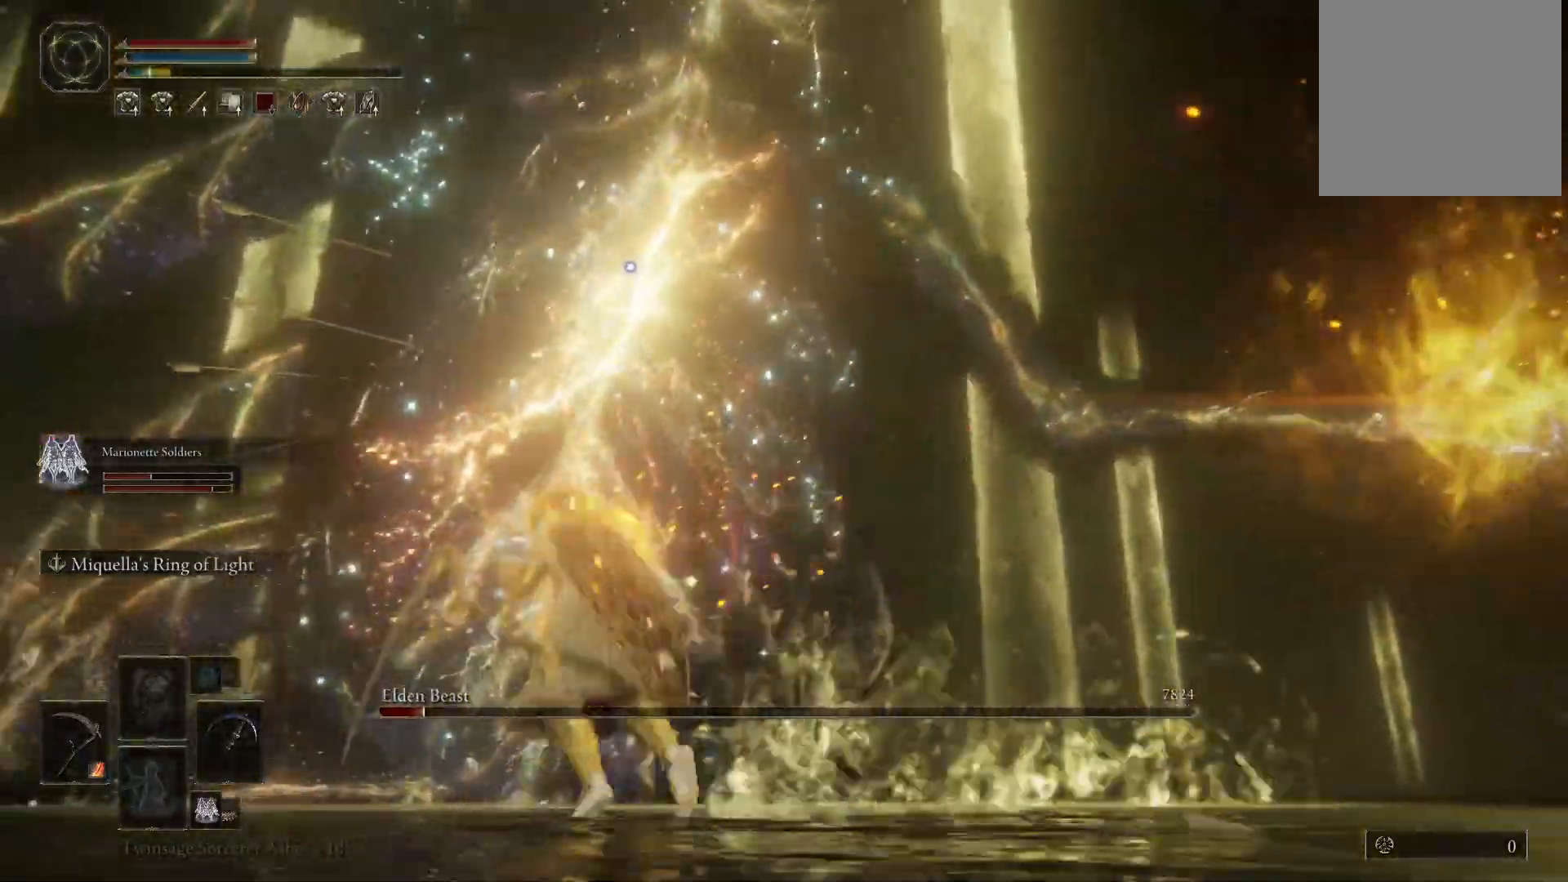
{"buttons": [], "left_stick": "up-right", "right_stick": "center", "events": [[17, "B", "up"], [83, "left_stick", "up-right"]]}
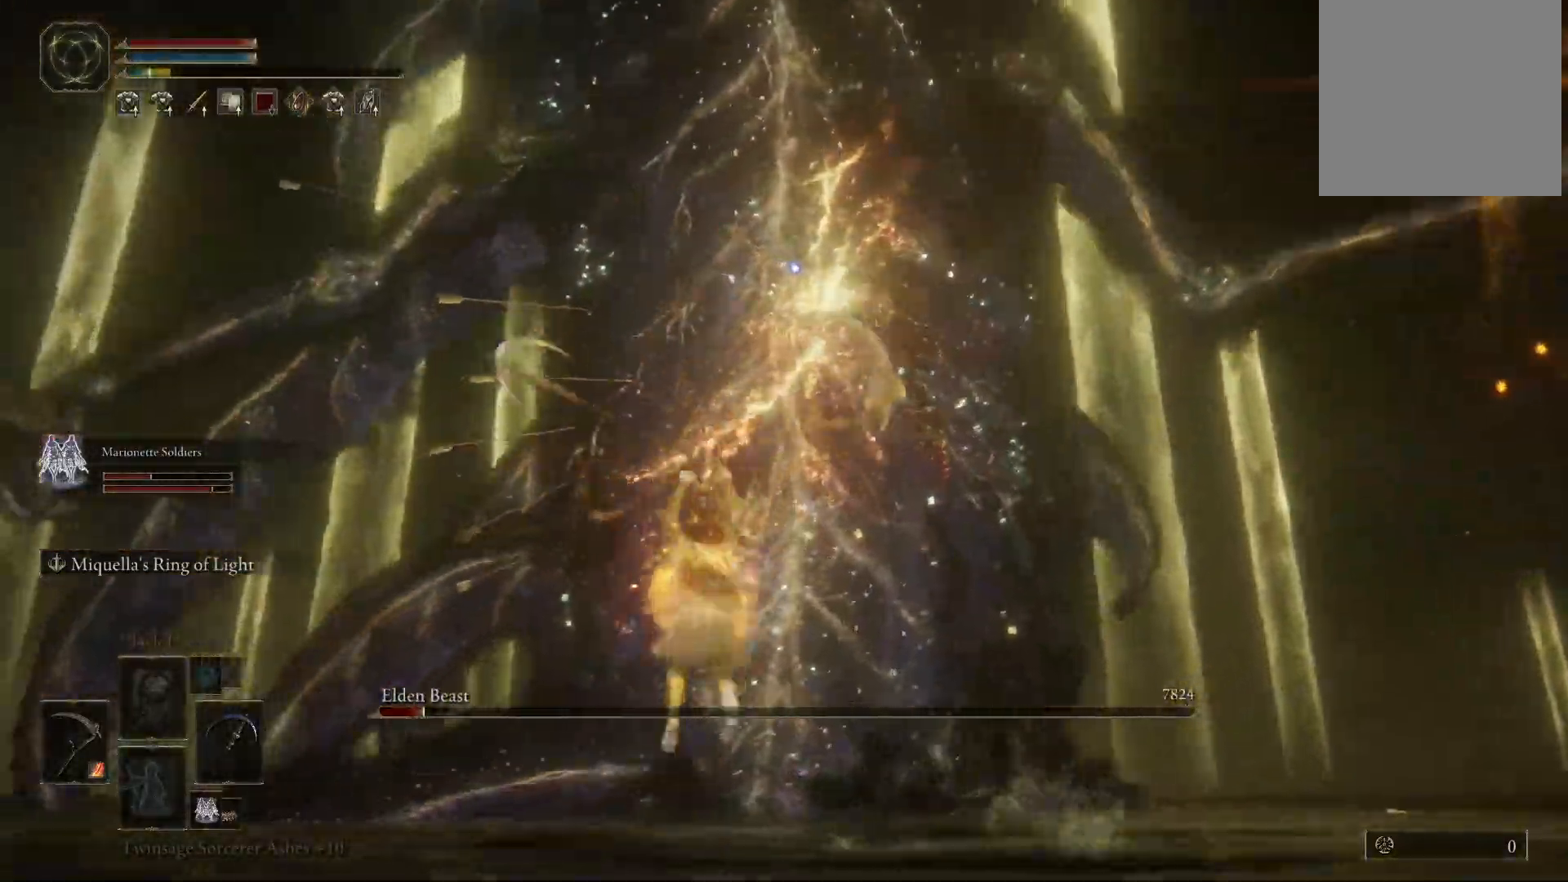
{"buttons": [], "left_stick": "center", "right_stick": "center", "events": [[417, "left_stick", "center"]]}
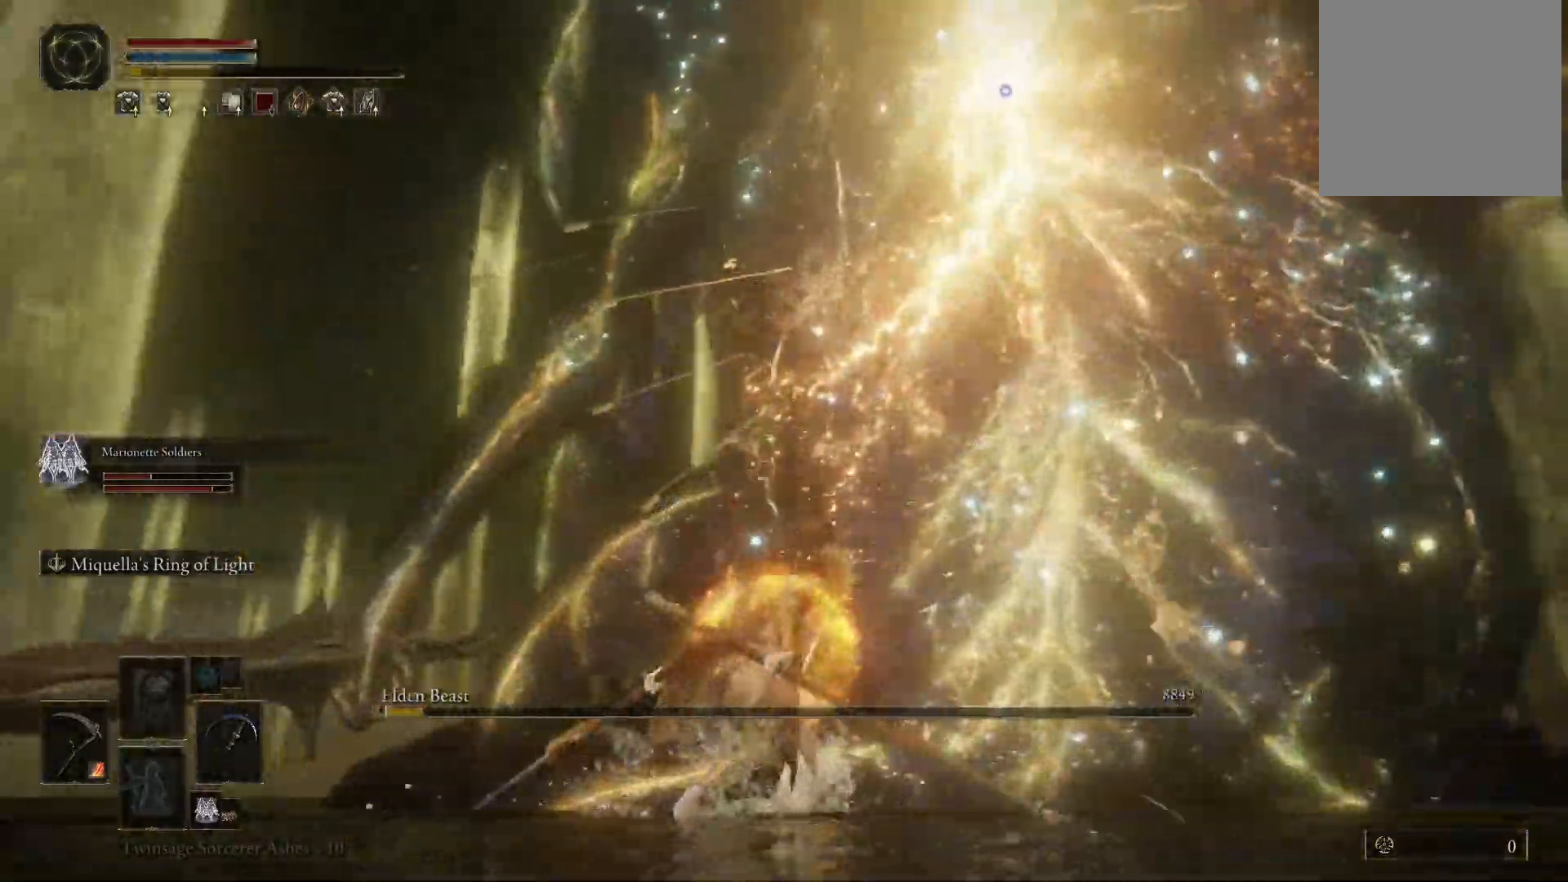
{"buttons": [], "left_stick": "up-right", "right_stick": "center", "events": [[183, "left_stick", "up-right"], [333, "A", "down"], [433, "A", "up"]]}
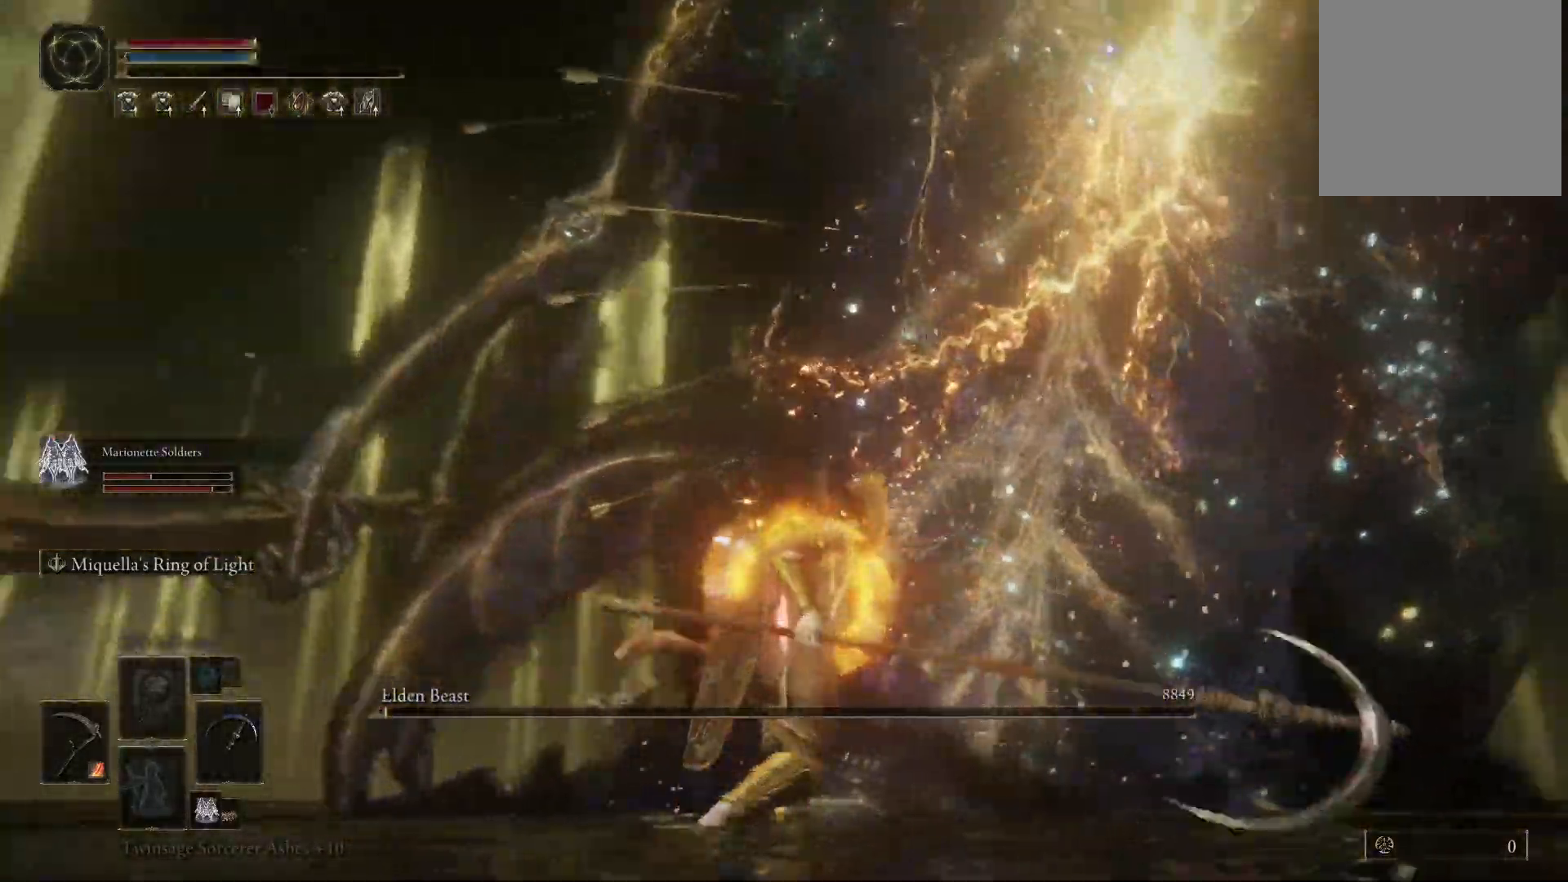
{"buttons": [], "left_stick": "up-left", "right_stick": "center", "events": [[50, "A", "down"], [150, "A", "up"], [150, "left_stick", "up"], [333, "left_stick", "up-left"]]}
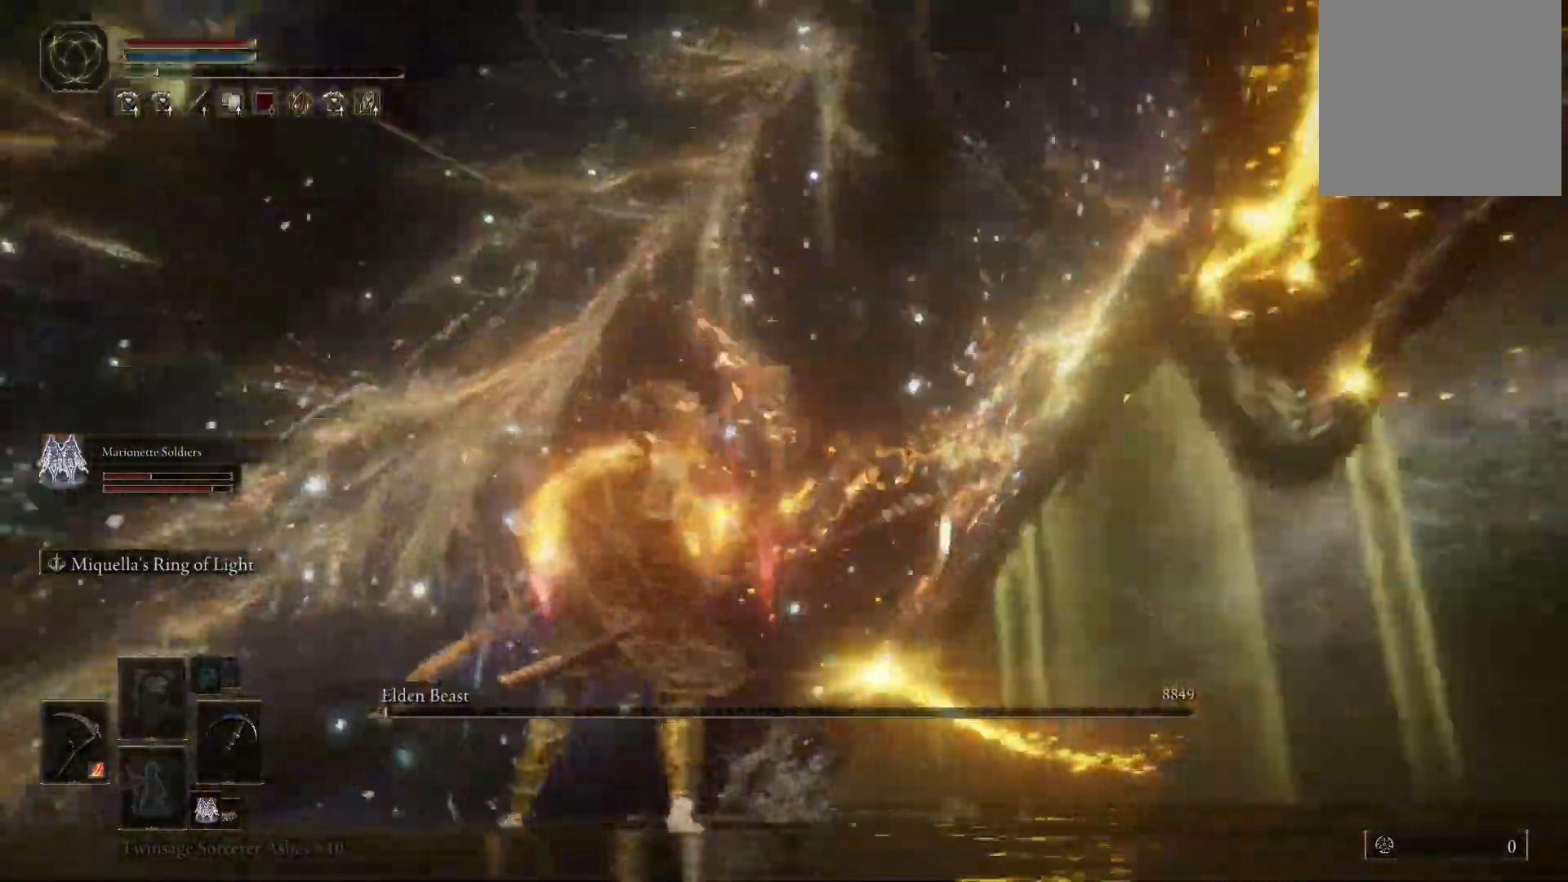
{"buttons": [], "left_stick": "left", "right_stick": "center", "events": [[317, "left_stick", "left"]]}
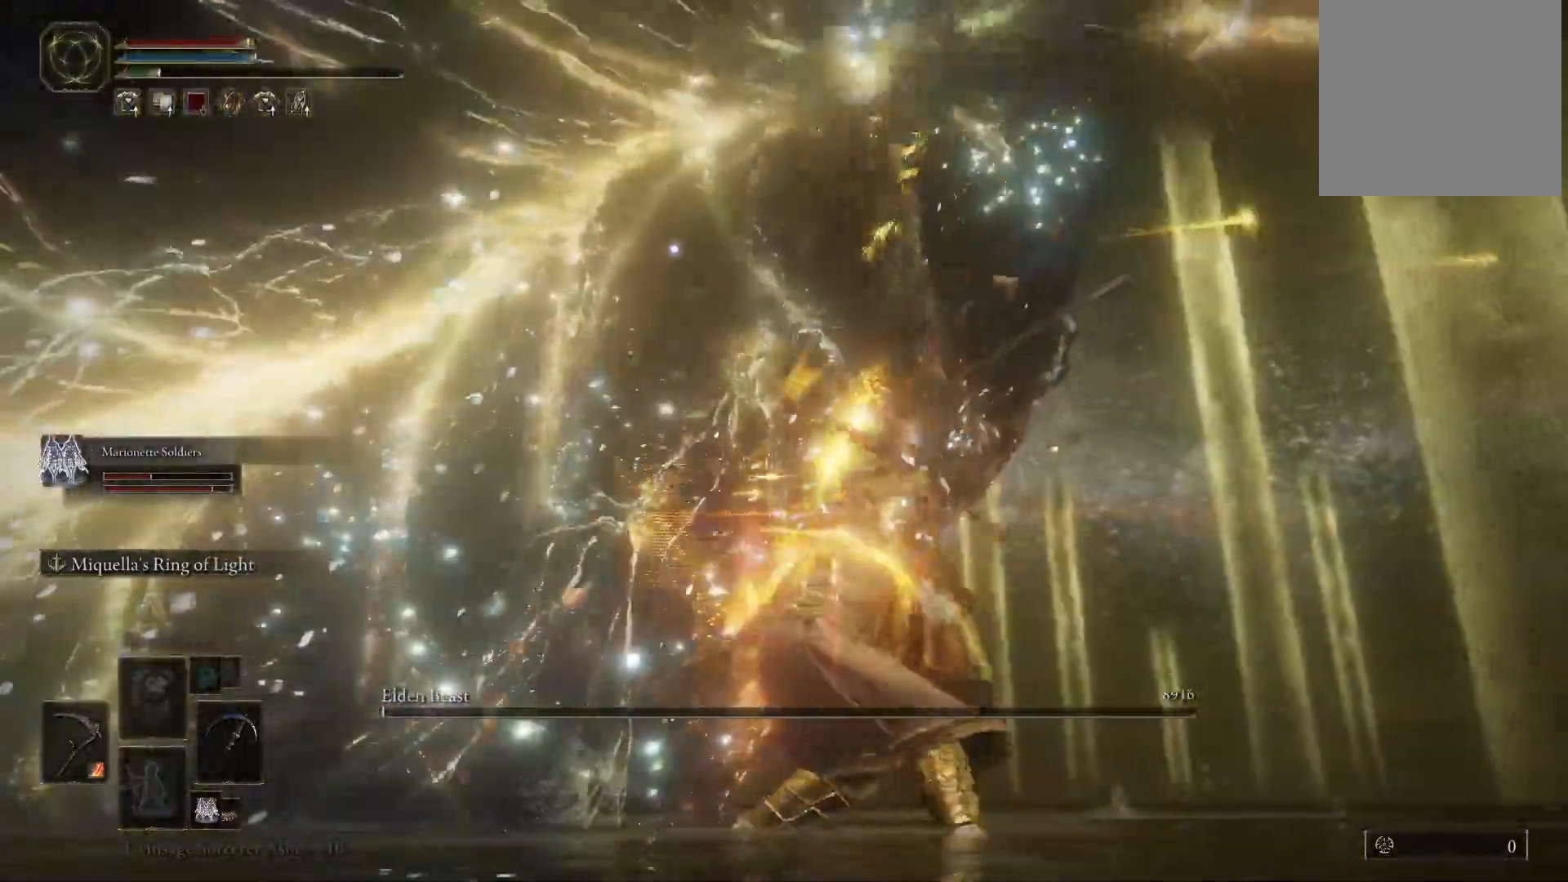
{"buttons": [], "left_stick": "left", "right_stick": "center", "events": []}
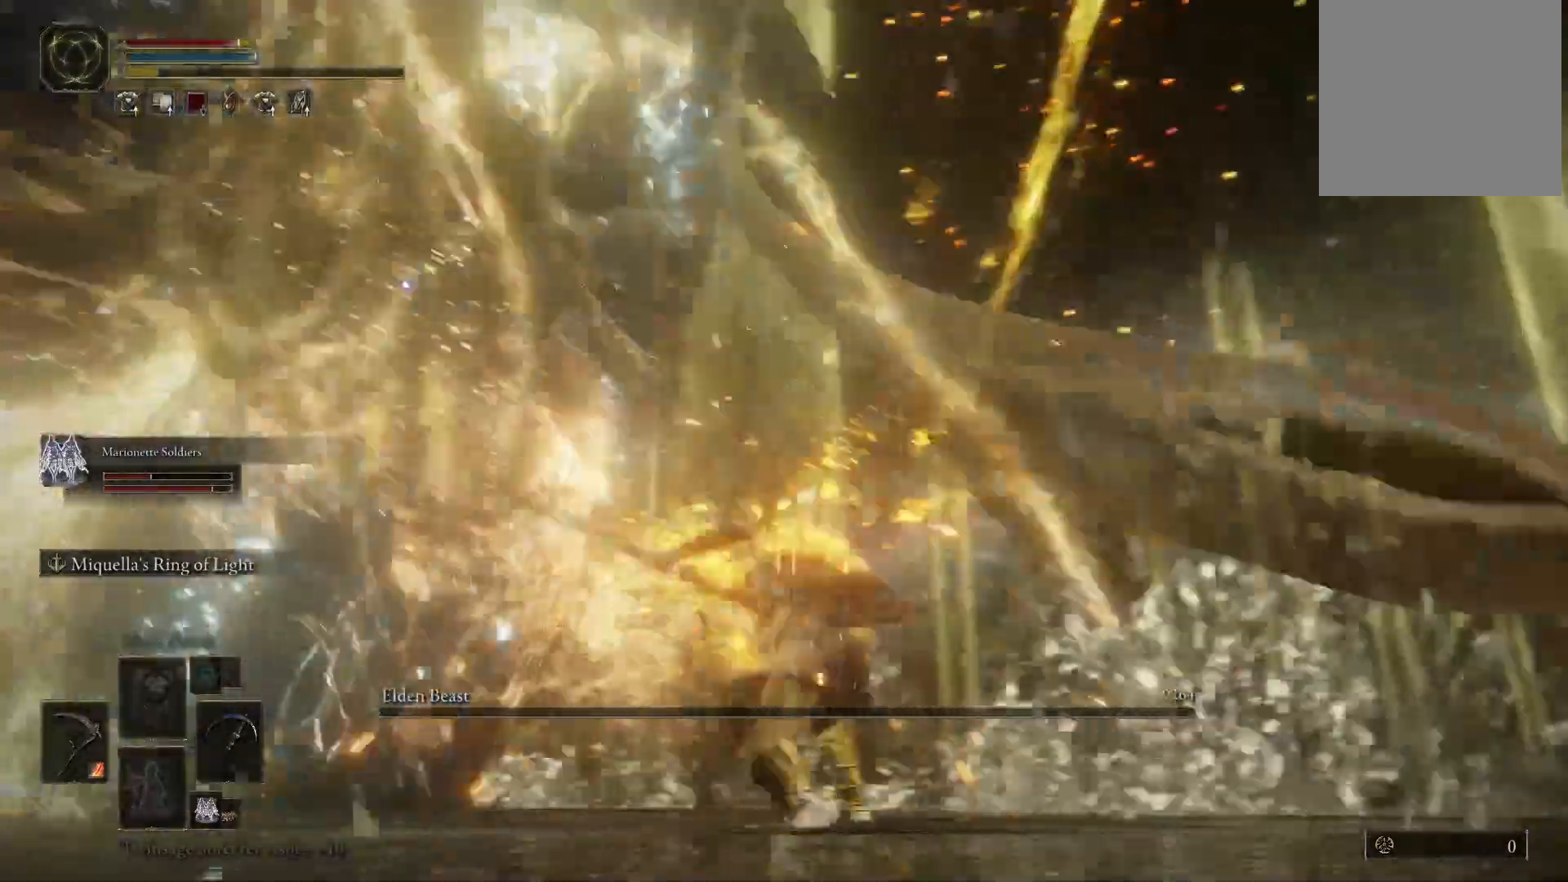
{"buttons": [], "left_stick": "center", "right_stick": "center", "events": [[183, "left_stick", "center"]]}
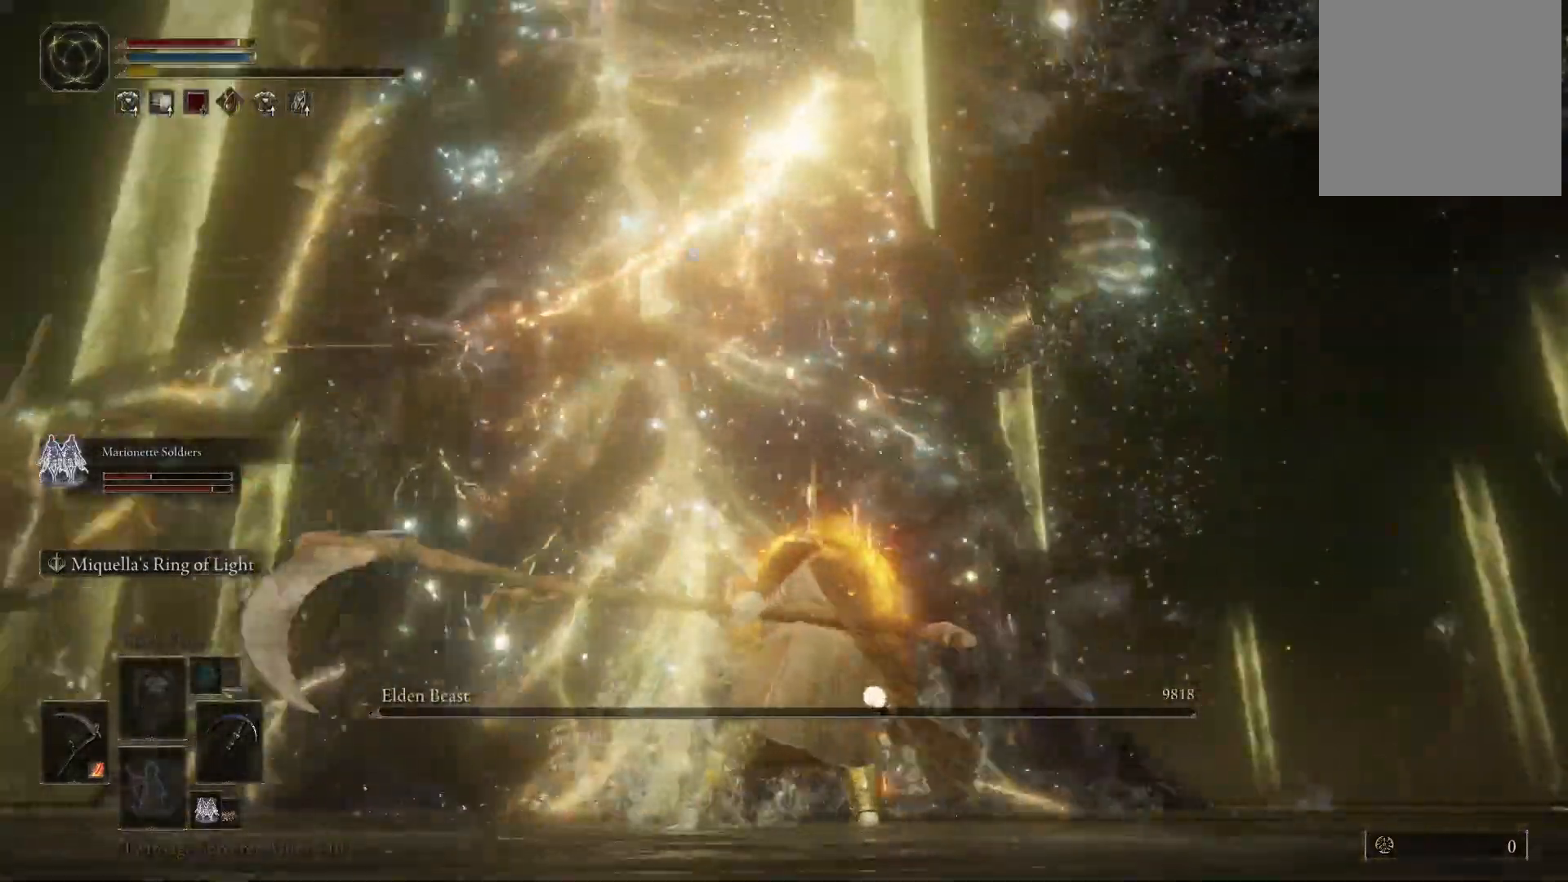
{"buttons": [], "left_stick": "center", "right_stick": "center", "events": []}
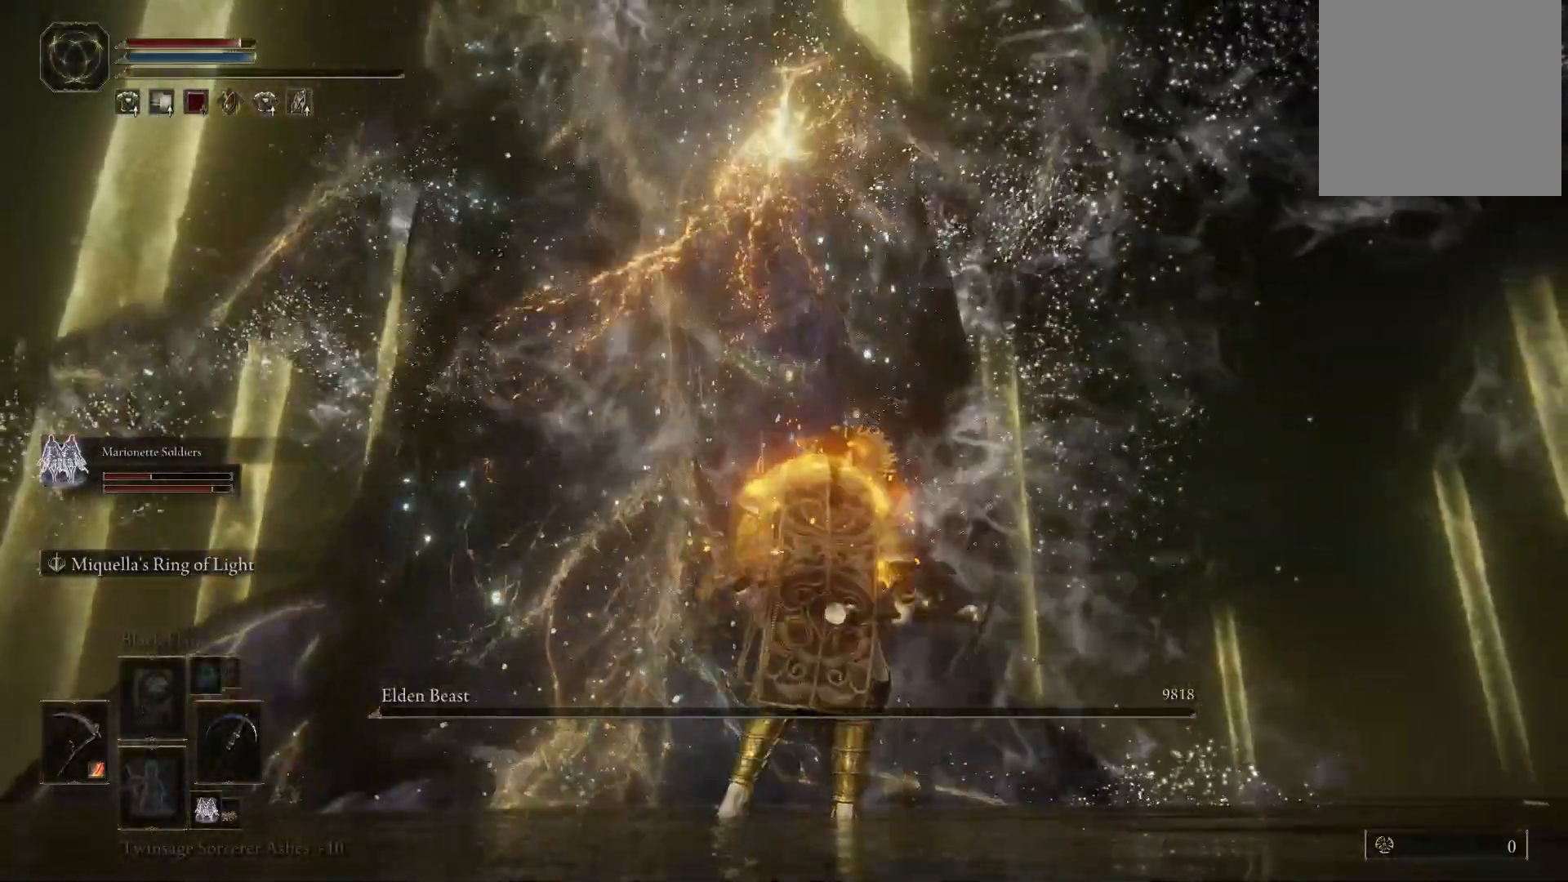
{"buttons": [], "left_stick": "center", "right_stick": "down-left", "events": [[483, "right_stick", "down-left"]]}
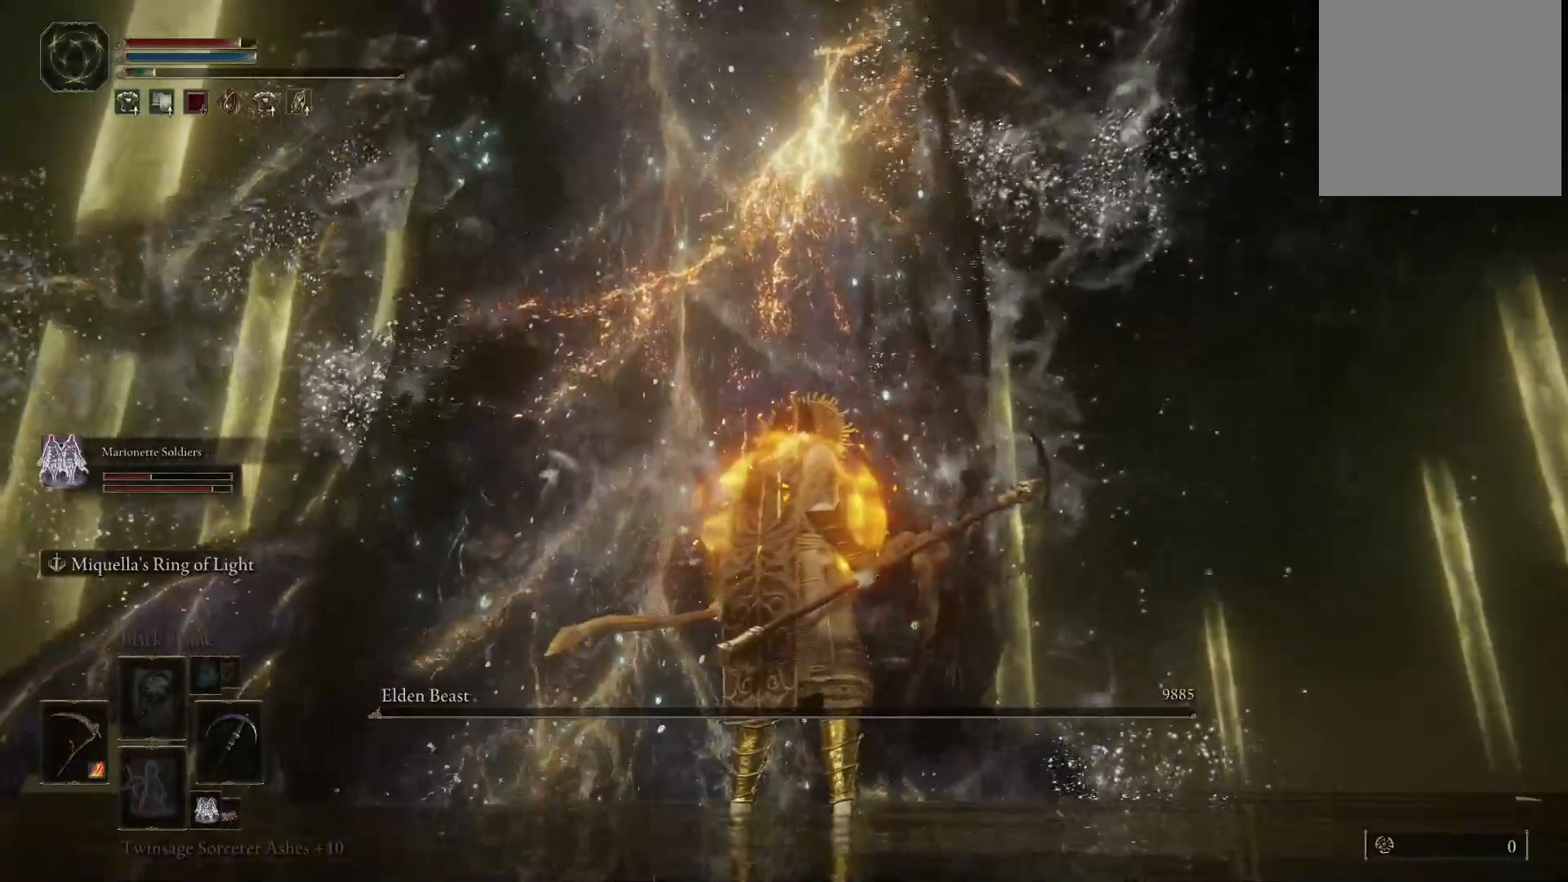
{"buttons": [], "left_stick": "left", "right_stick": "right", "events": [[117, "left_stick", "down-right"], [133, "right_stick", "center"], [317, "left_stick", "down"], [350, "right_stick", "right"], [500, "left_stick", "left"]]}
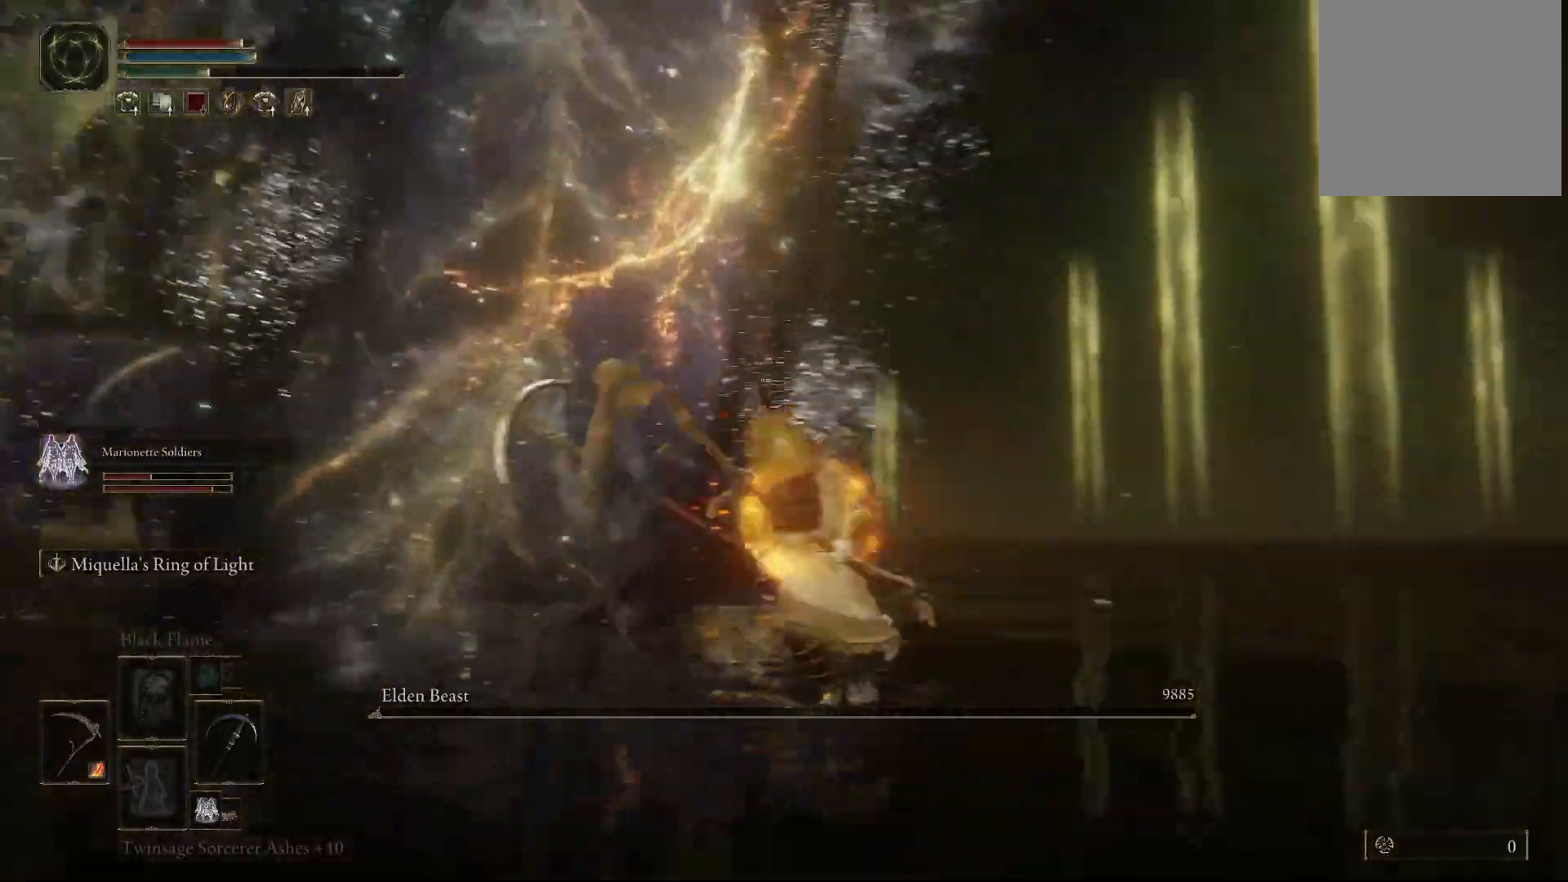
{"buttons": [], "left_stick": "up-right", "right_stick": "center", "events": [[83, "left_stick", "up"], [133, "left_stick", "up-right"], [433, "right_stick", "center"]]}
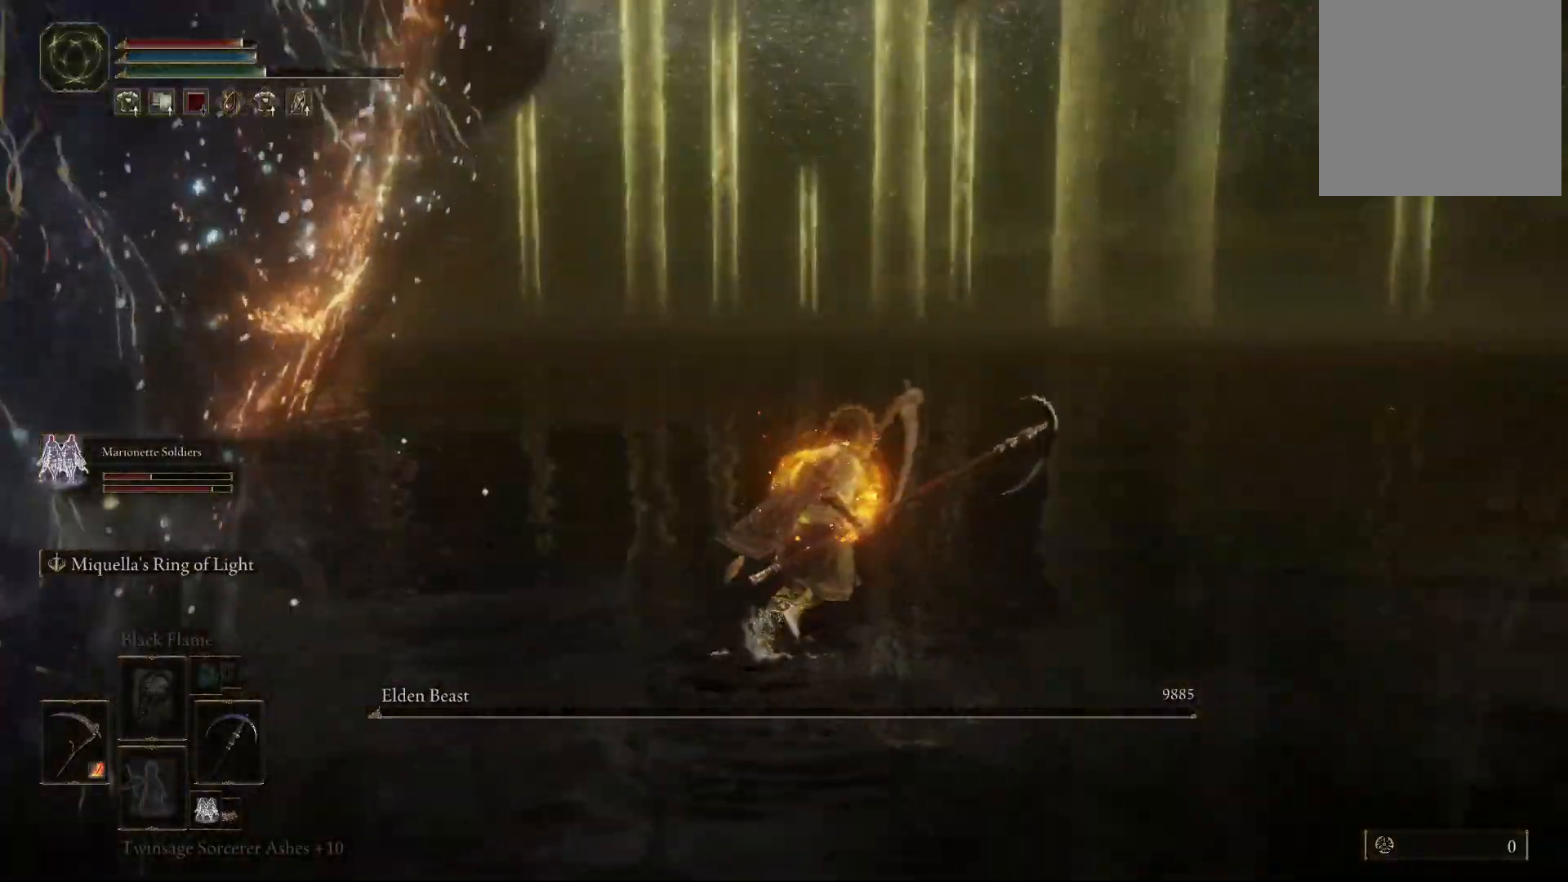
{"buttons": [], "left_stick": "down", "right_stick": "right", "events": [[117, "right_stick", "right"], [333, "left_stick", "down-right"], [467, "left_stick", "down"]]}
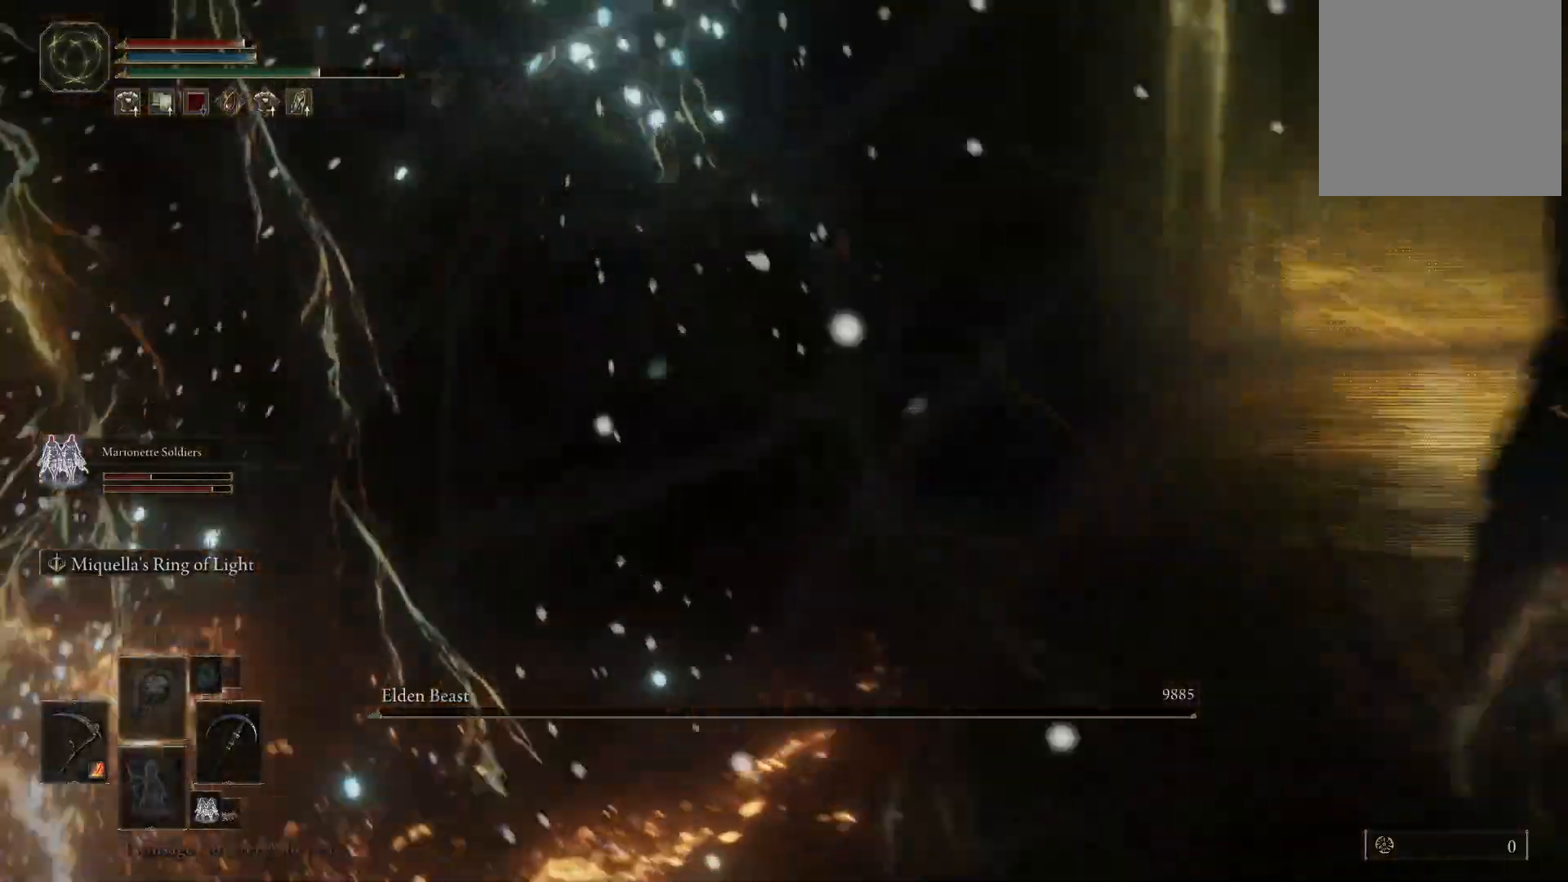
{"buttons": [], "left_stick": "center", "right_stick": "right", "events": [[33, "left_stick", "down-left"], [150, "left_stick", "up-left"], [300, "left_stick", "up-right"], [433, "left_stick", "center"]]}
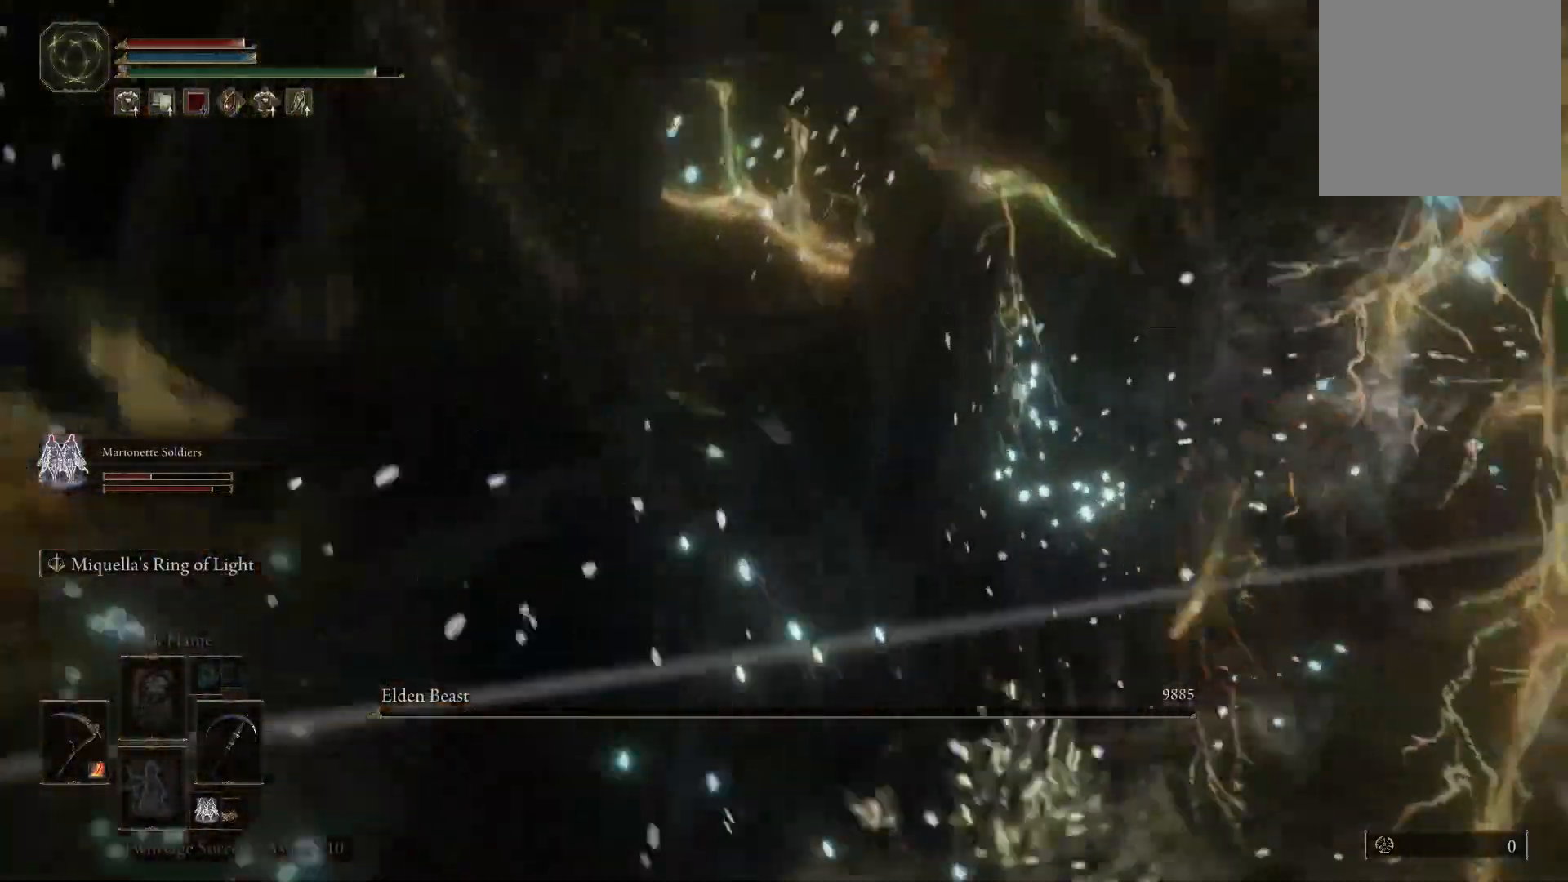
{"buttons": [], "left_stick": "center", "right_stick": "center", "events": [[367, "right_stick", "center"]]}
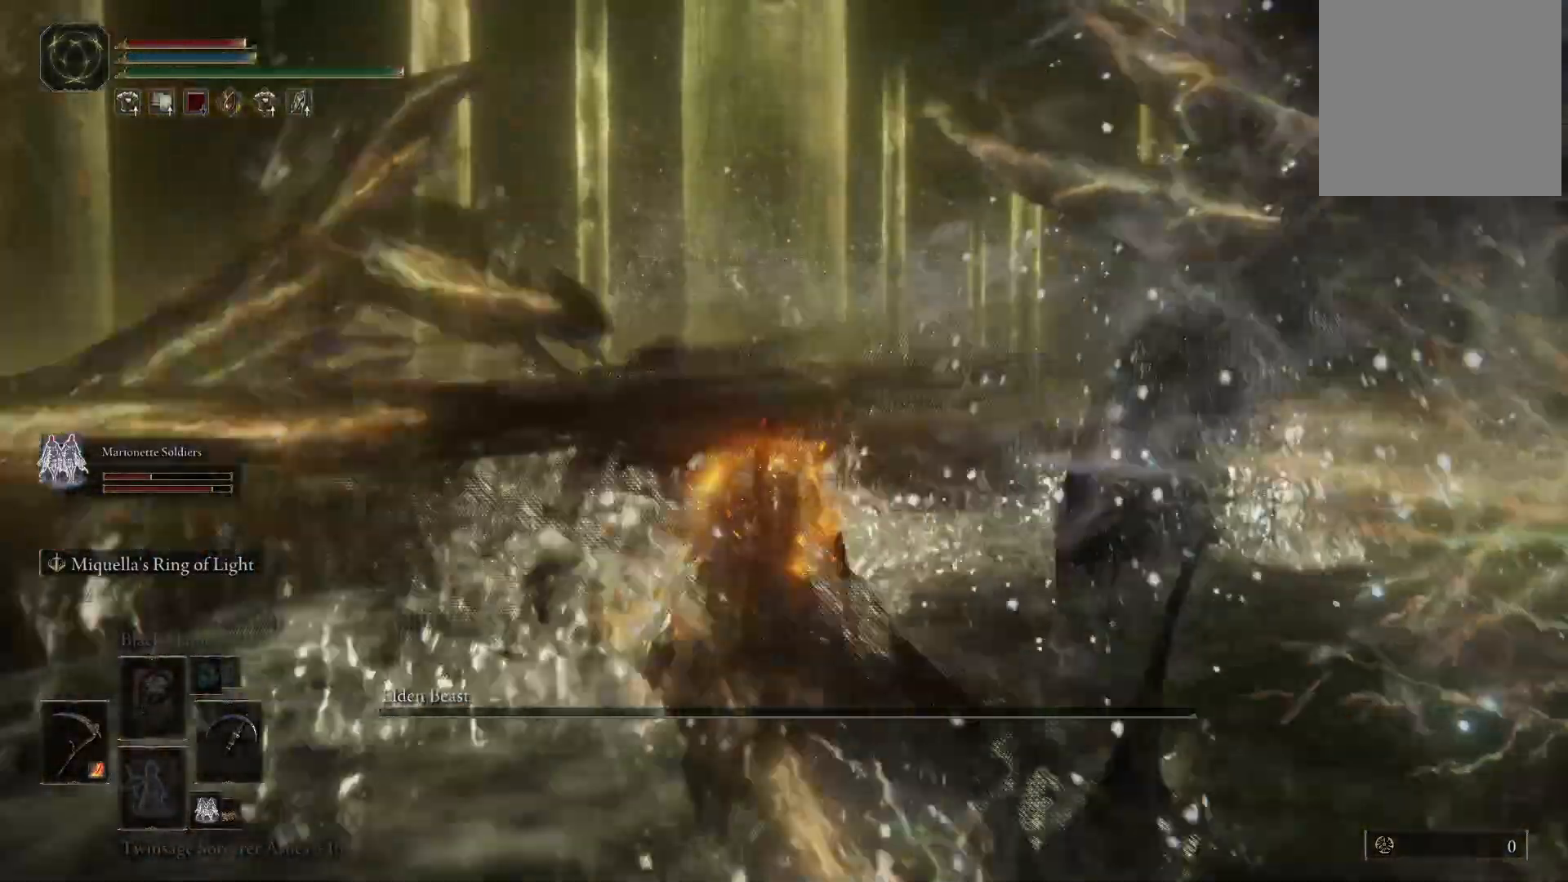
{"buttons": [], "left_stick": "center", "right_stick": "right", "events": [[17, "right_stick", "left"], [183, "right_stick", "center"], [350, "right_stick", "right"]]}
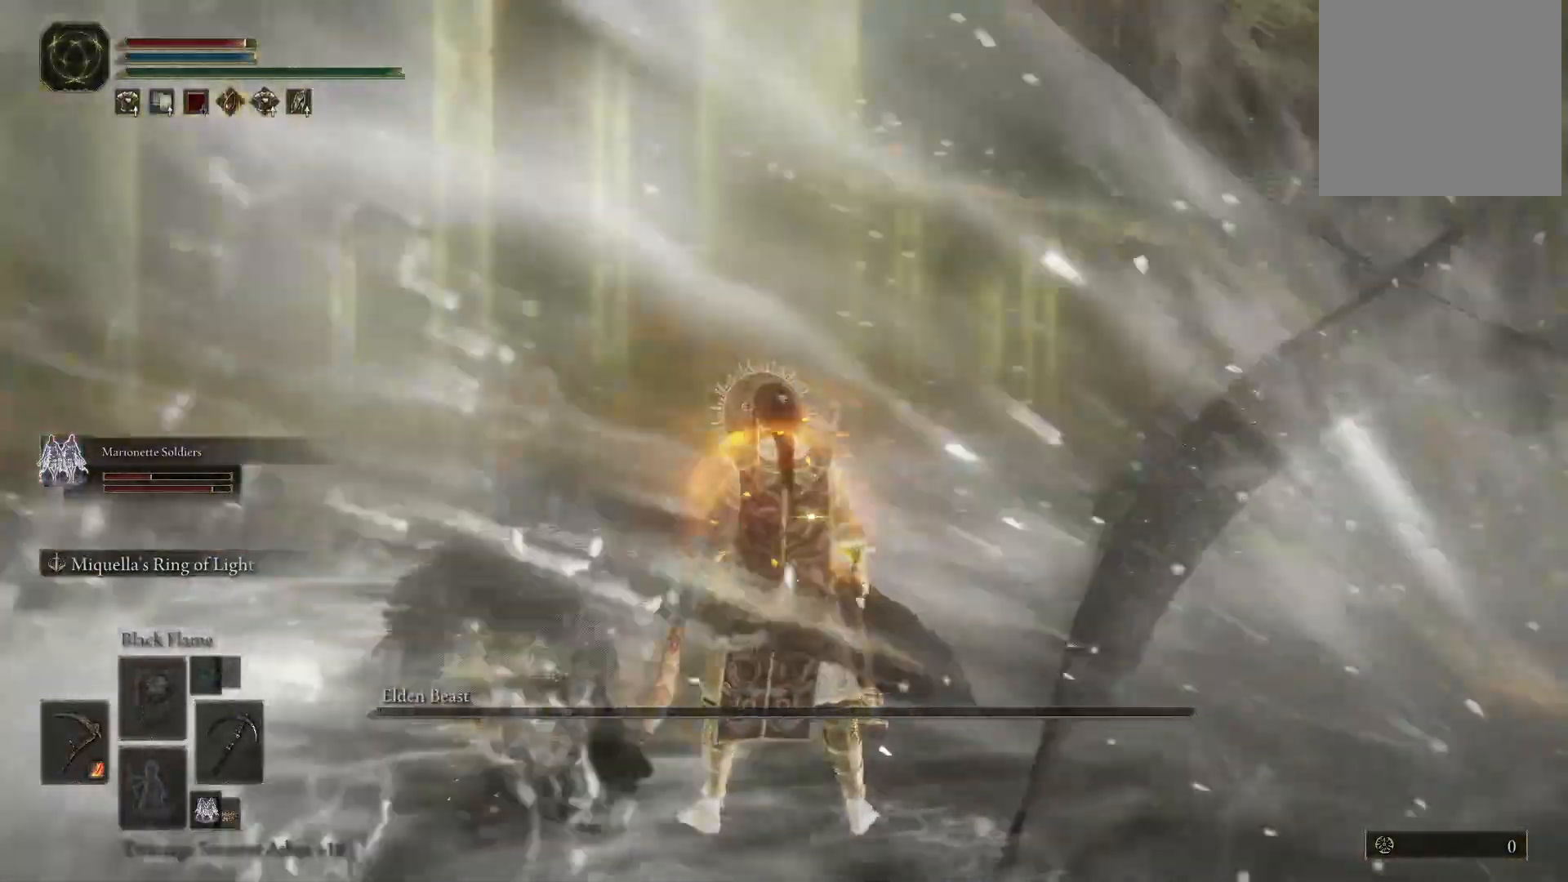
{"buttons": [], "left_stick": "center", "right_stick": "center", "events": [[450, "right_stick", "center"]]}
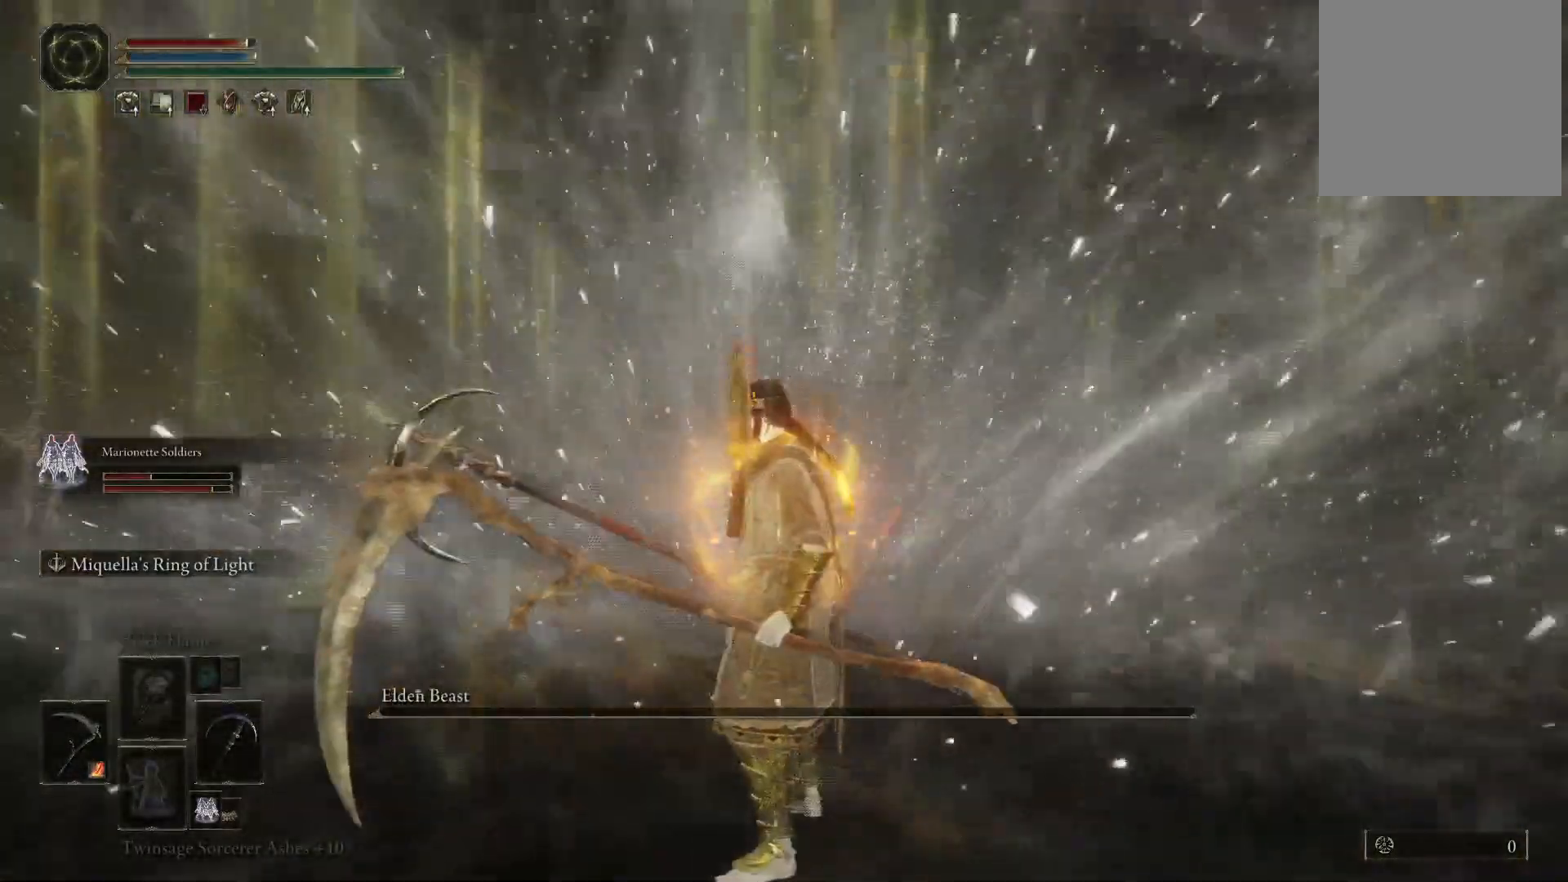
{"buttons": [], "left_stick": "center", "right_stick": "right", "events": [[433, "right_stick", "right"]]}
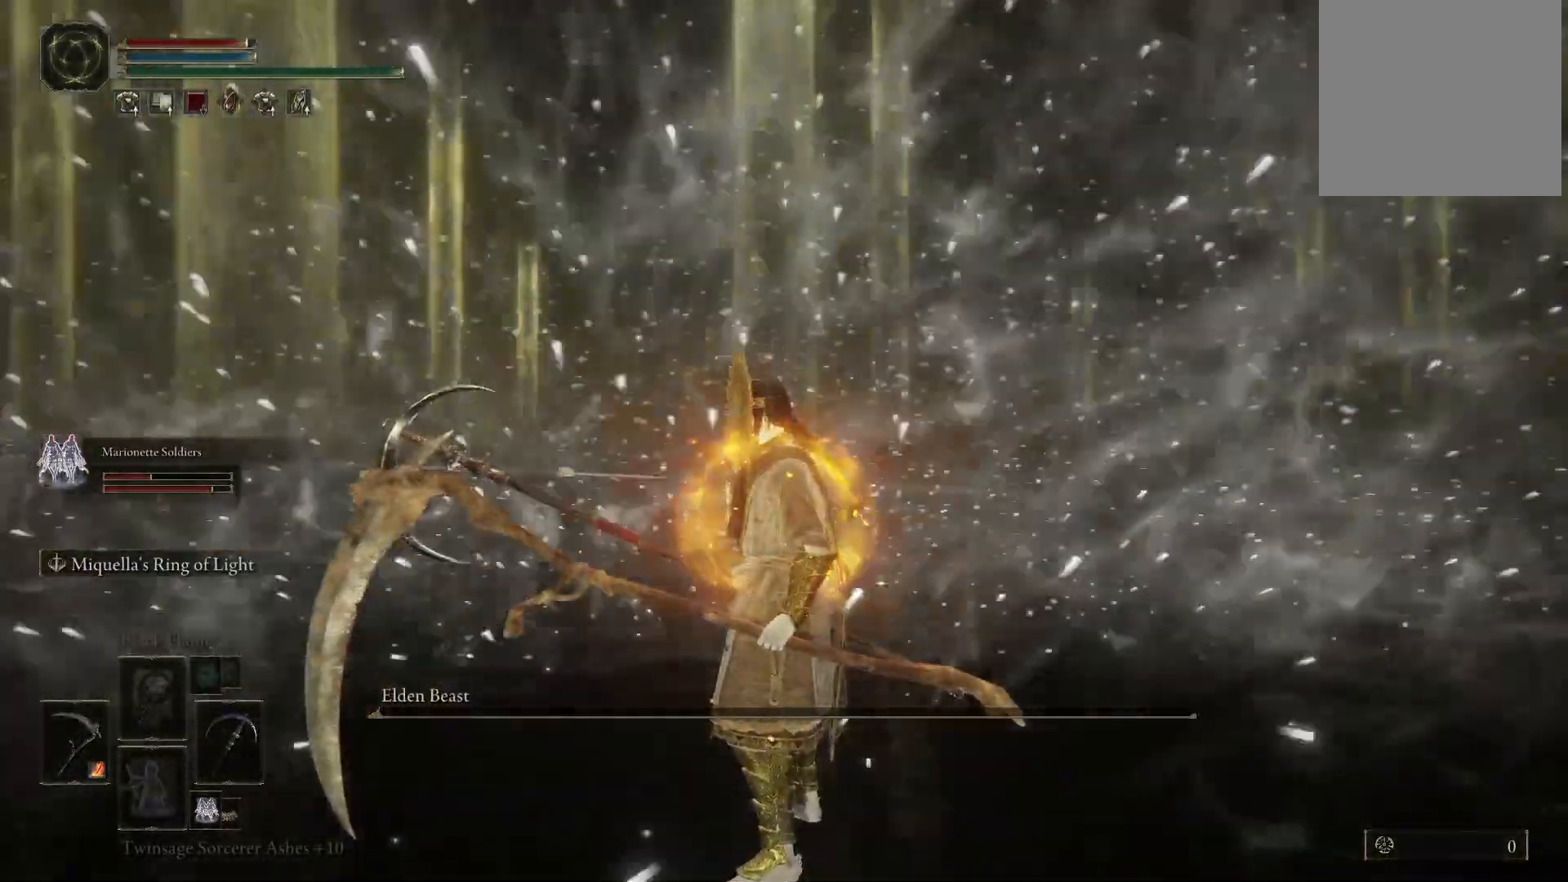
{"buttons": [], "left_stick": "center", "right_stick": "center", "events": [[167, "right_stick", "center"]]}
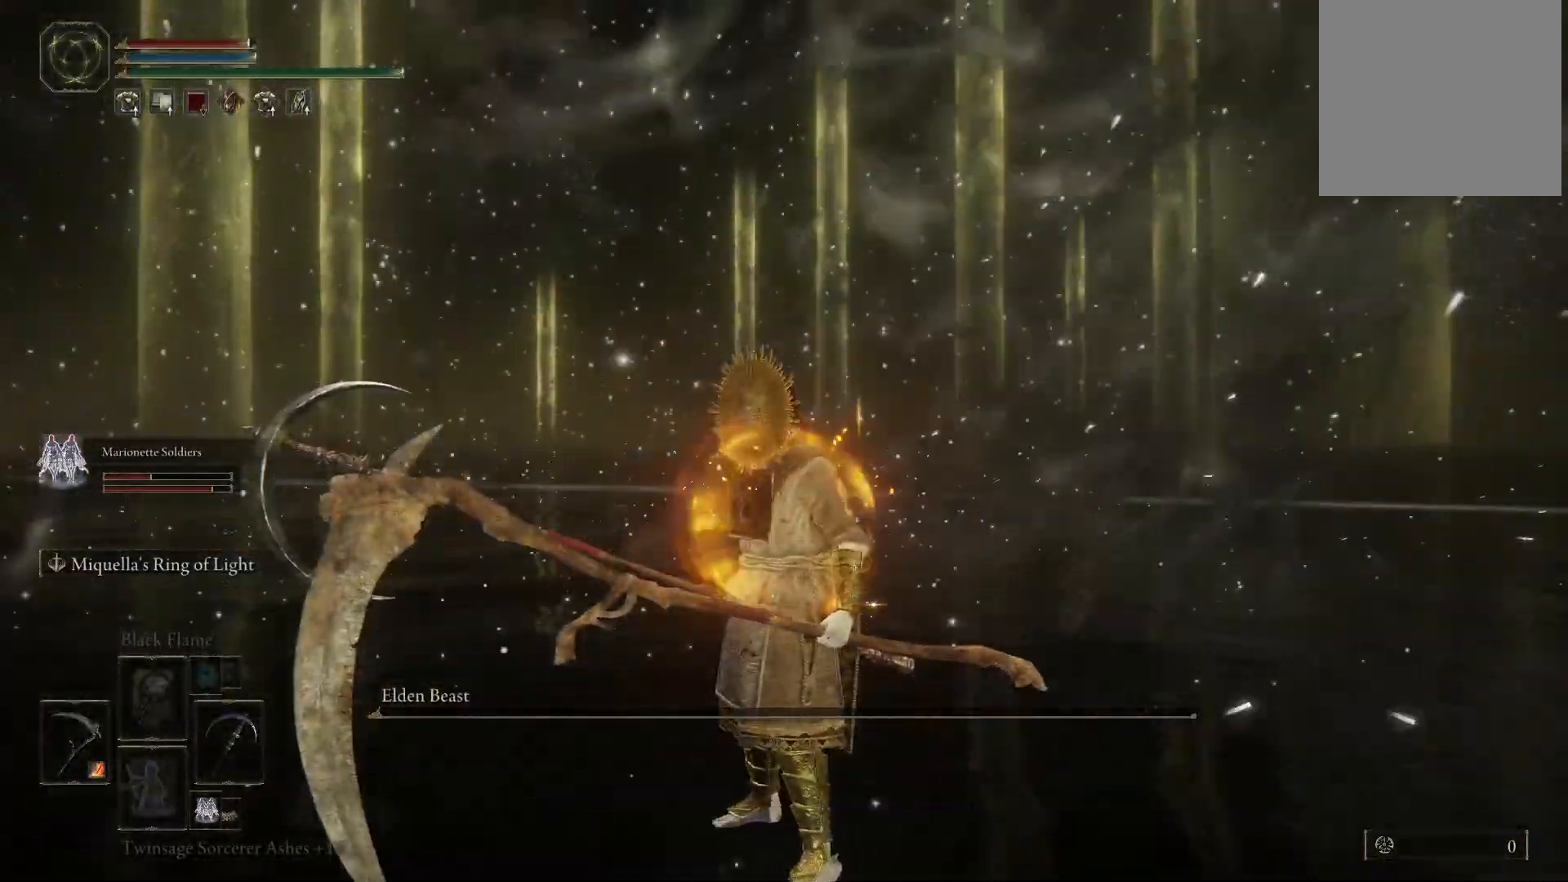
{"buttons": [], "left_stick": "center", "right_stick": "left", "events": [[33, "right_stick", "left"]]}
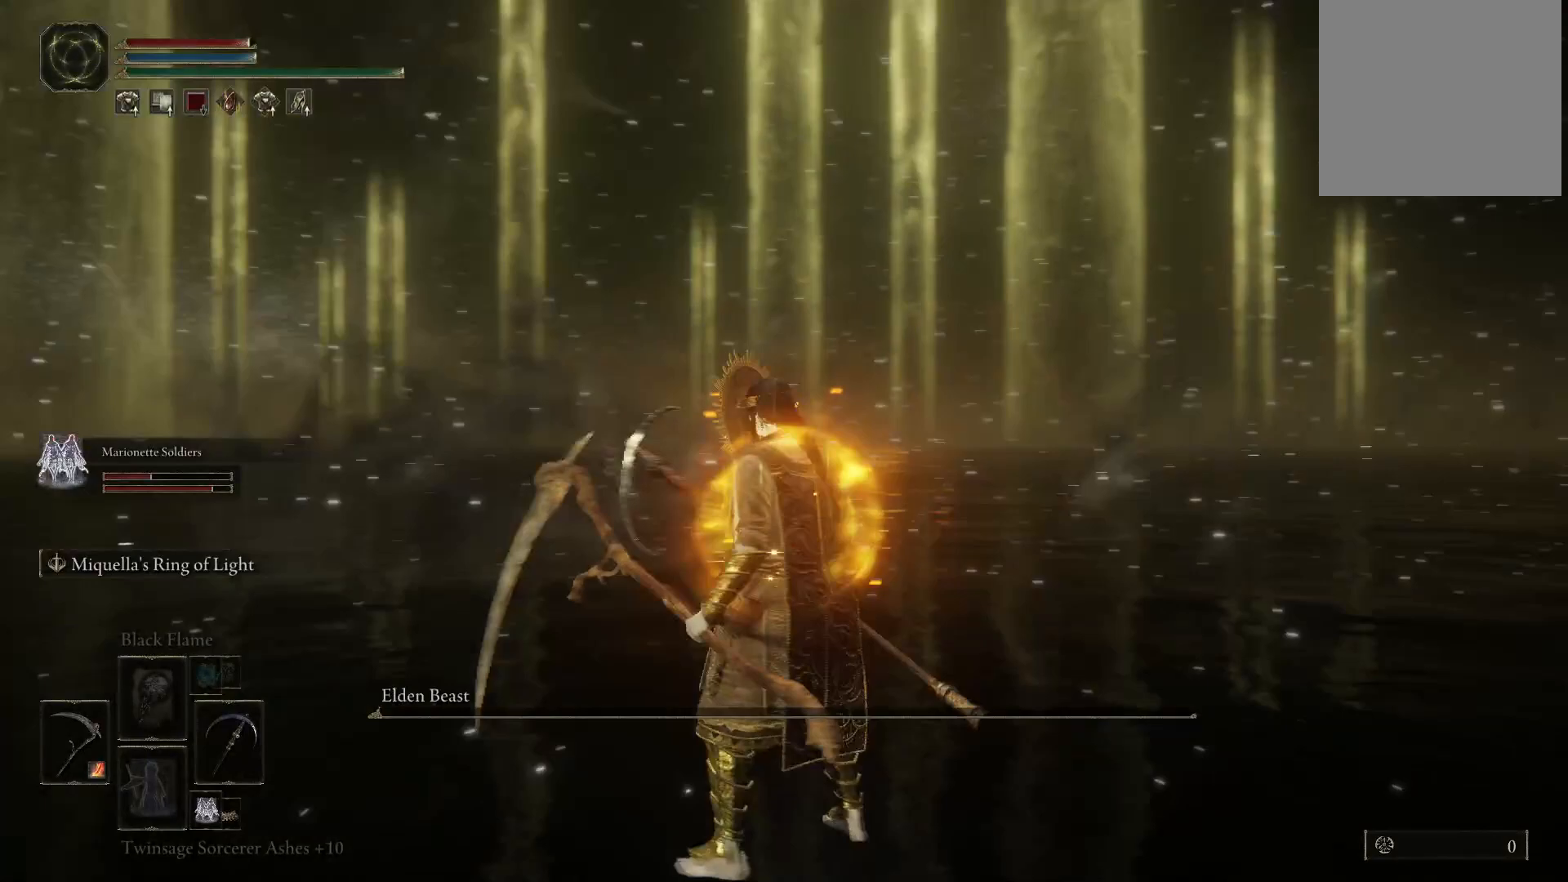
{"buttons": [], "left_stick": "center", "right_stick": "left", "events": [[183, "right_stick", "center"], [417, "right_stick", "left"]]}
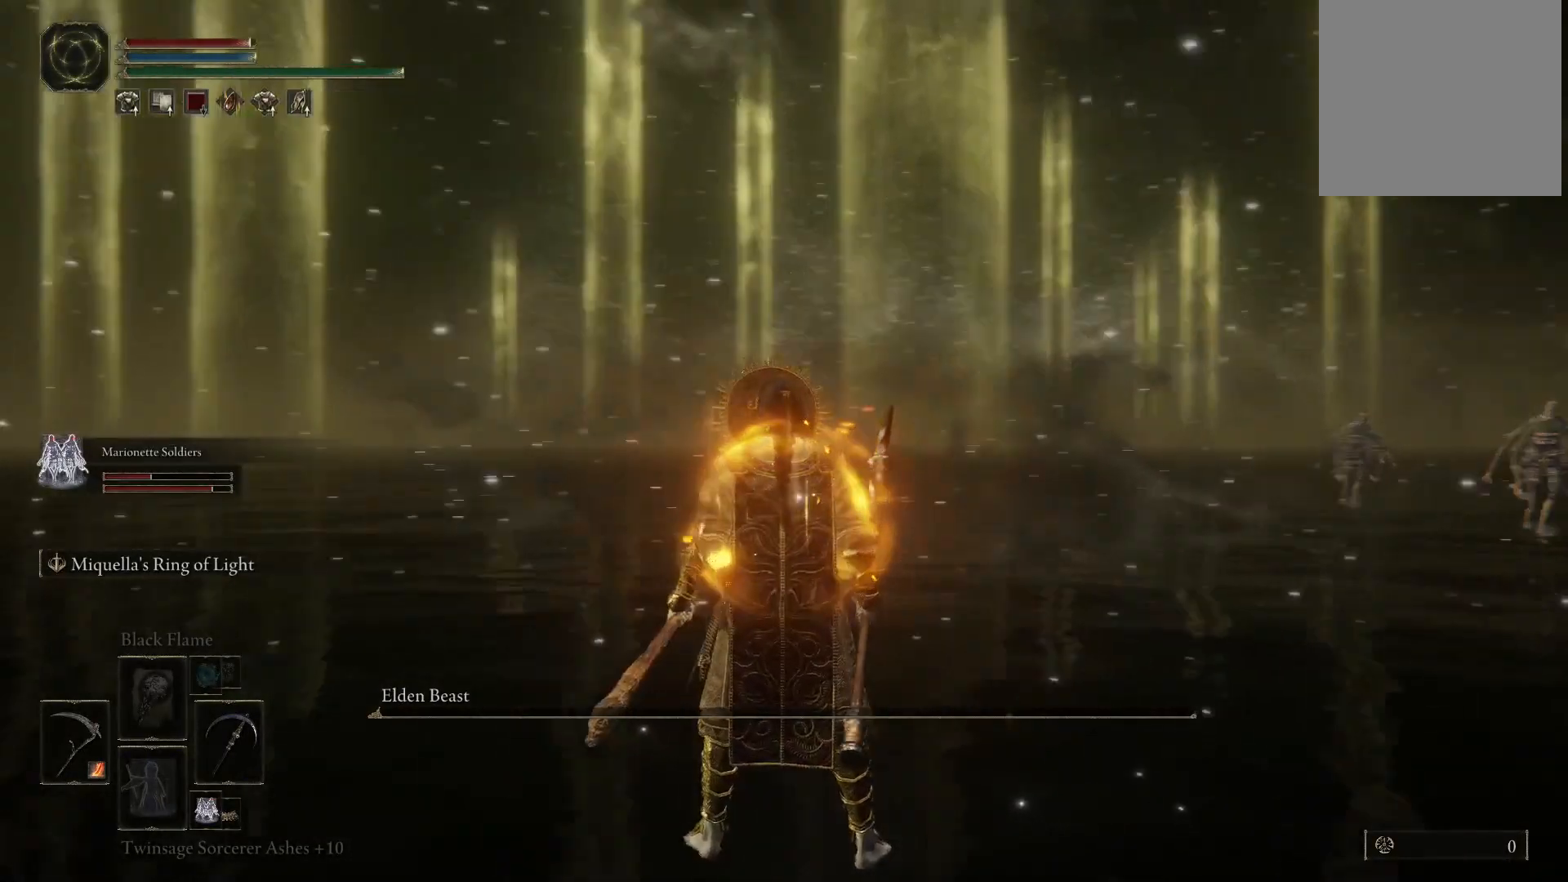
{"buttons": [], "left_stick": "center", "right_stick": "right", "events": [[100, "right_stick", "center"], [317, "right_stick", "right"]]}
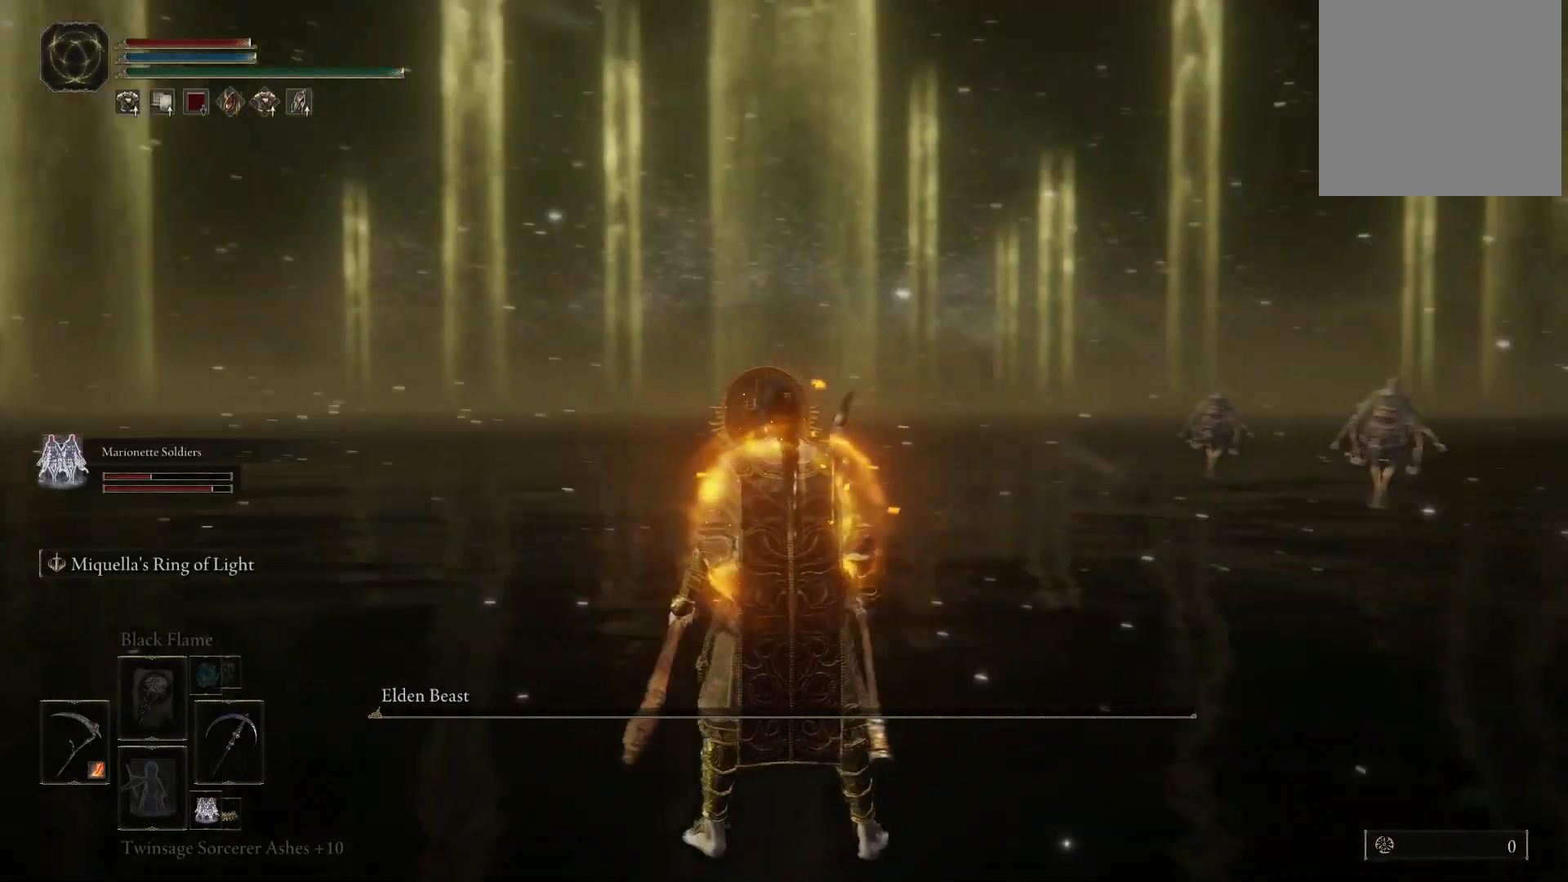
{"buttons": [], "left_stick": "center", "right_stick": "center", "events": [[250, "right_stick", "center"]]}
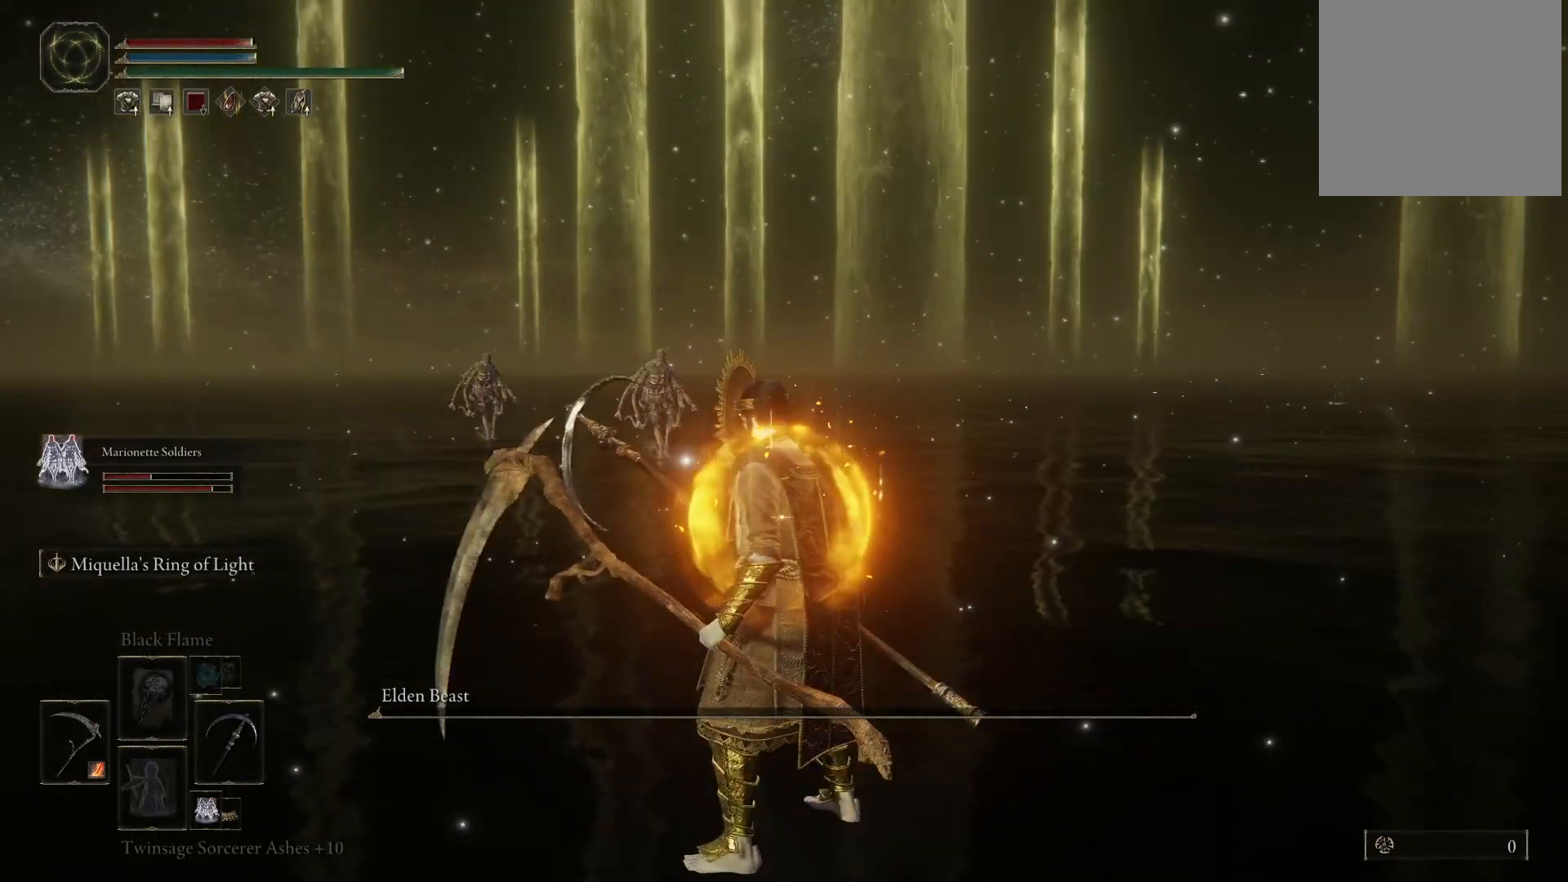
{"buttons": [], "left_stick": "center", "right_stick": "right", "events": [[50, "right_stick", "right"], [233, "right_stick", "center"], [417, "right_stick", "right"]]}
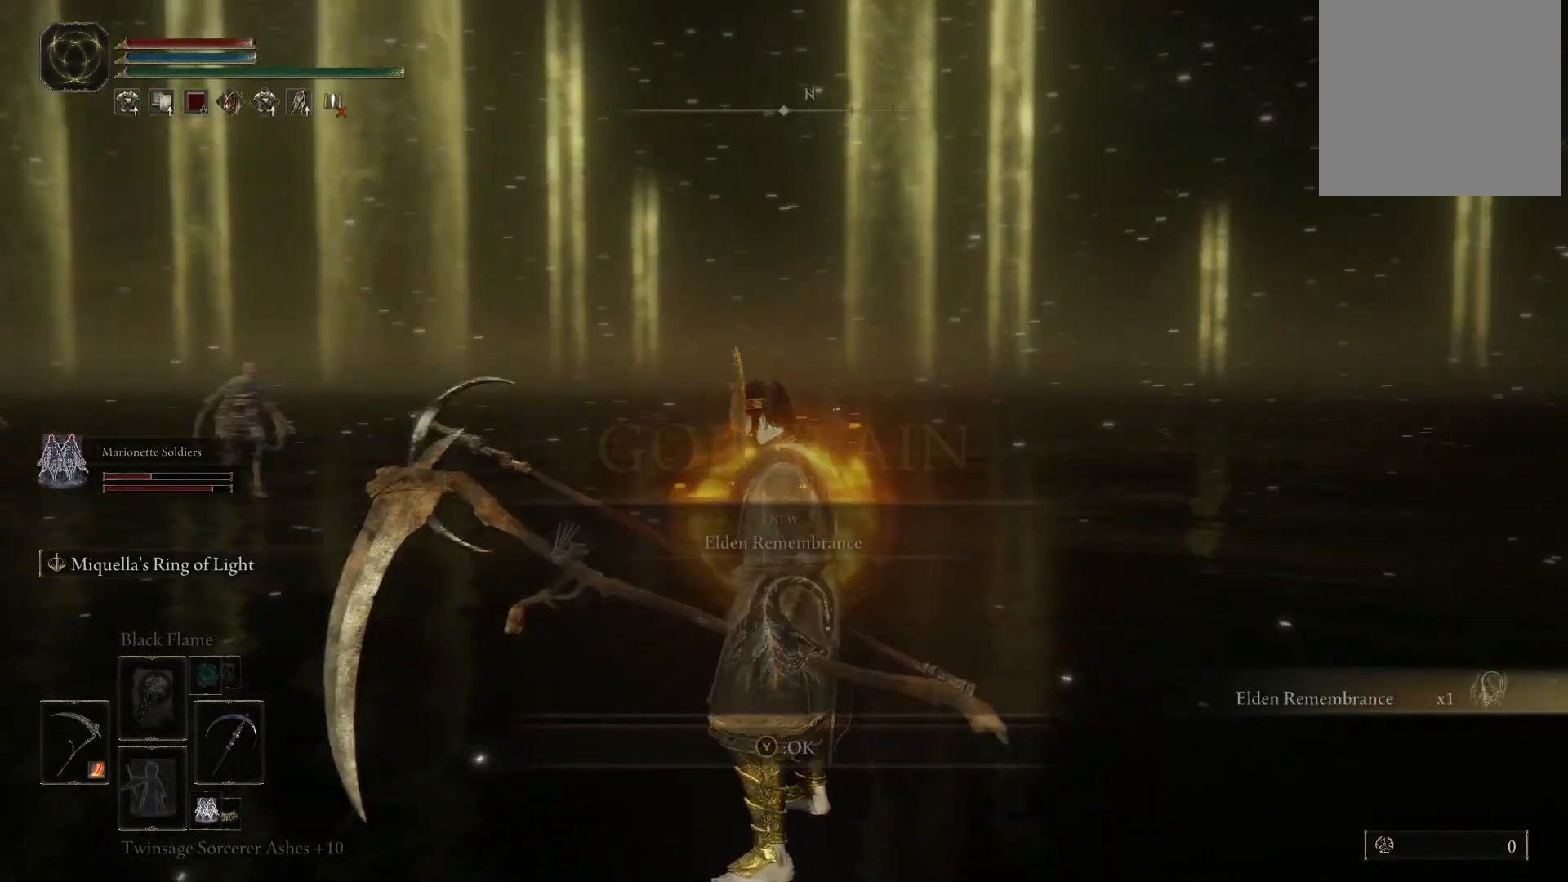
{"buttons": [], "left_stick": "center", "right_stick": "center", "events": [[117, "right_stick", "center"]]}